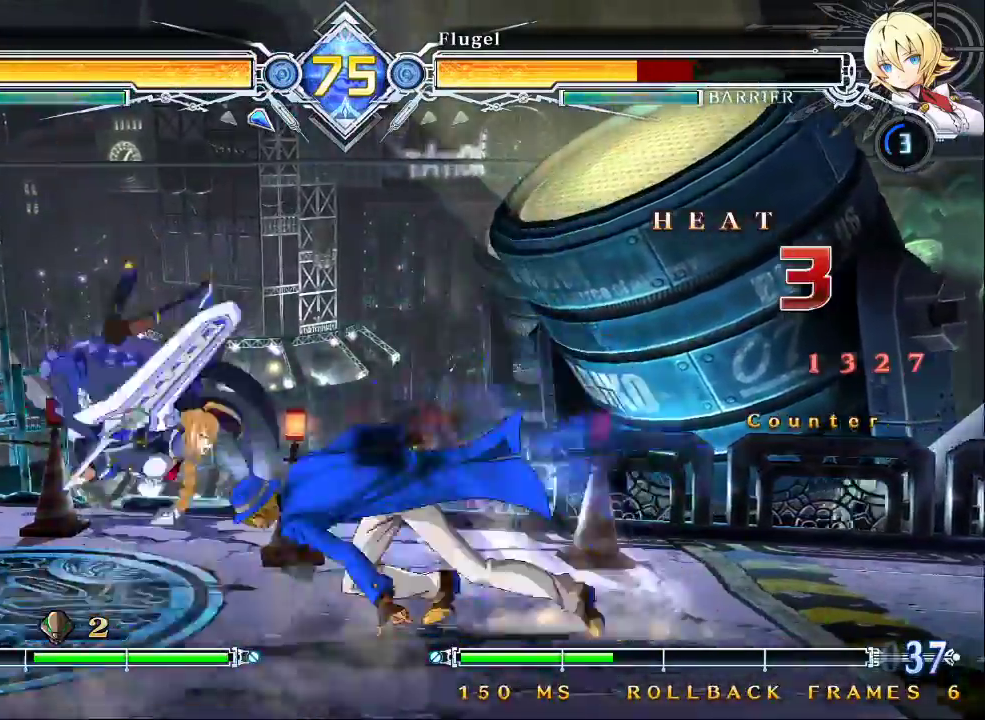
Gameplay with a controller (arcade stick); each line is a JSON object with the inputs held at the frame after it (dt_ms = milliseconds from this image to that frame). "events" lists button and stick changes between this image and that frame as [ms after this image, input, new state], when the widget could be followed in between. Not read: L3 R3.
{"dt_ms": 500, "buttons": [], "left_stick": "right", "events": [[433, "left_stick", "right"]]}
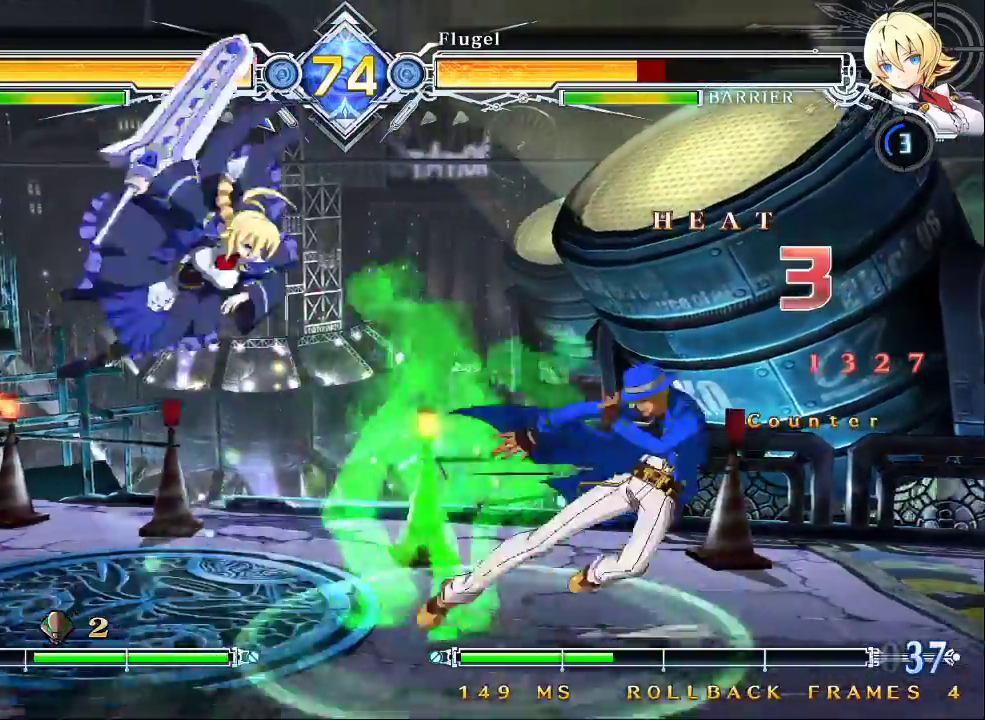
{"dt_ms": 500, "buttons": [], "left_stick": "center", "events": [[167, "left_stick", "center"]]}
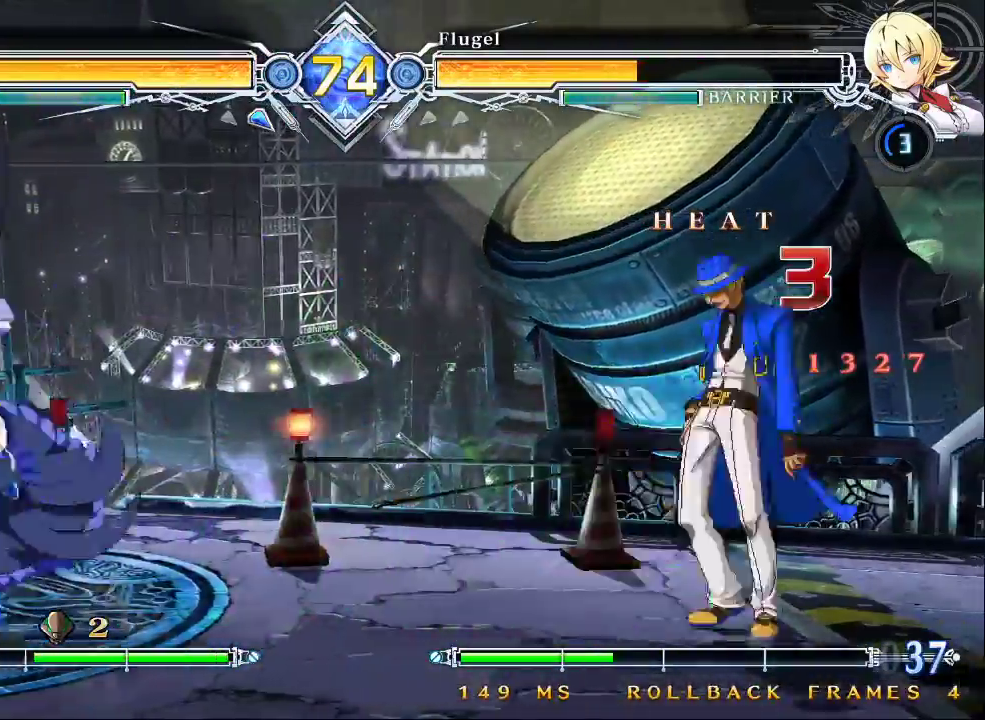
{"dt_ms": 500, "buttons": [], "left_stick": "center", "events": [[33, "left_stick", "down"], [133, "left_stick", "right"], [167, "CROSS", "down"], [200, "left_stick", "center"], [300, "CROSS", "up"]]}
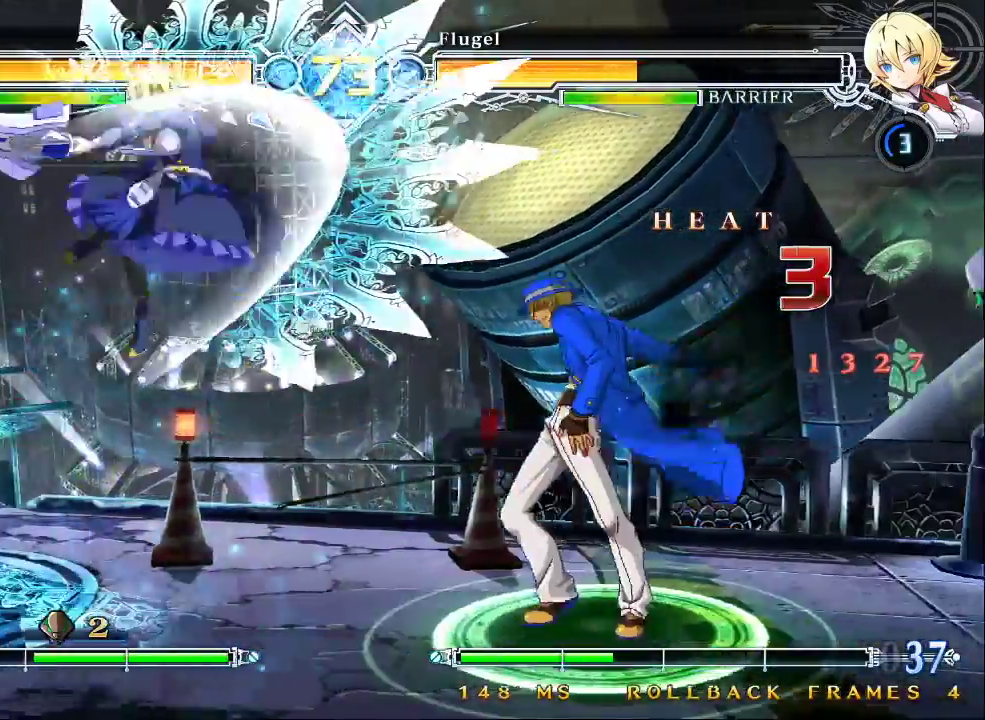
{"dt_ms": 500, "buttons": [], "left_stick": "center", "events": [[67, "left_stick", "left"], [133, "left_stick", "center"], [167, "R1", "down"], [367, "R1", "up"]]}
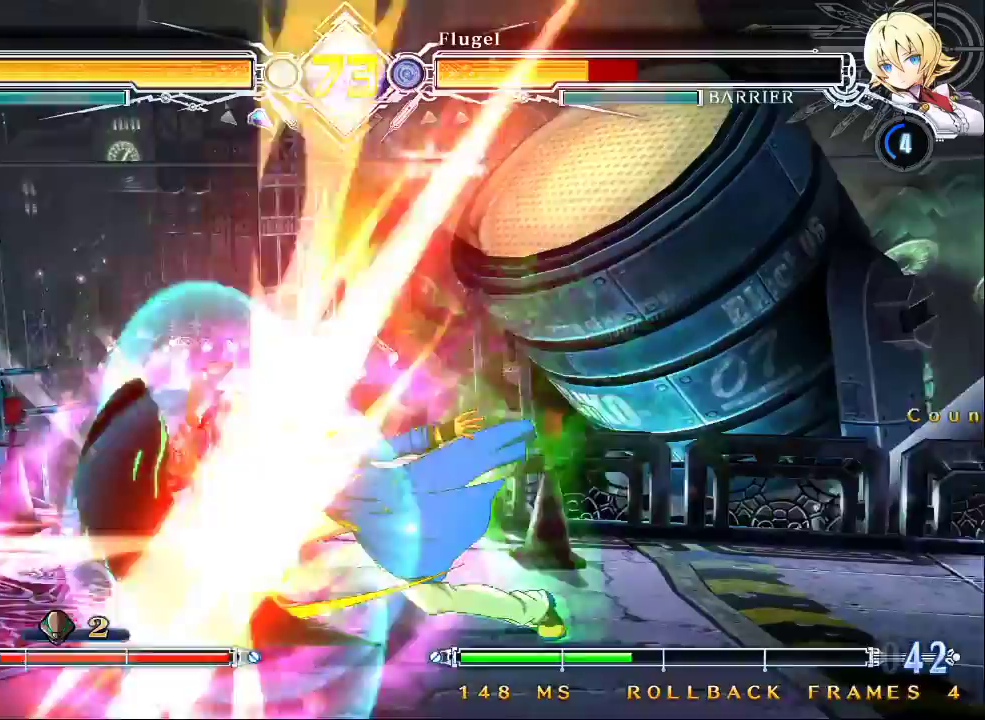
{"dt_ms": 500, "buttons": [], "left_stick": "left", "events": [[500, "left_stick", "left"]]}
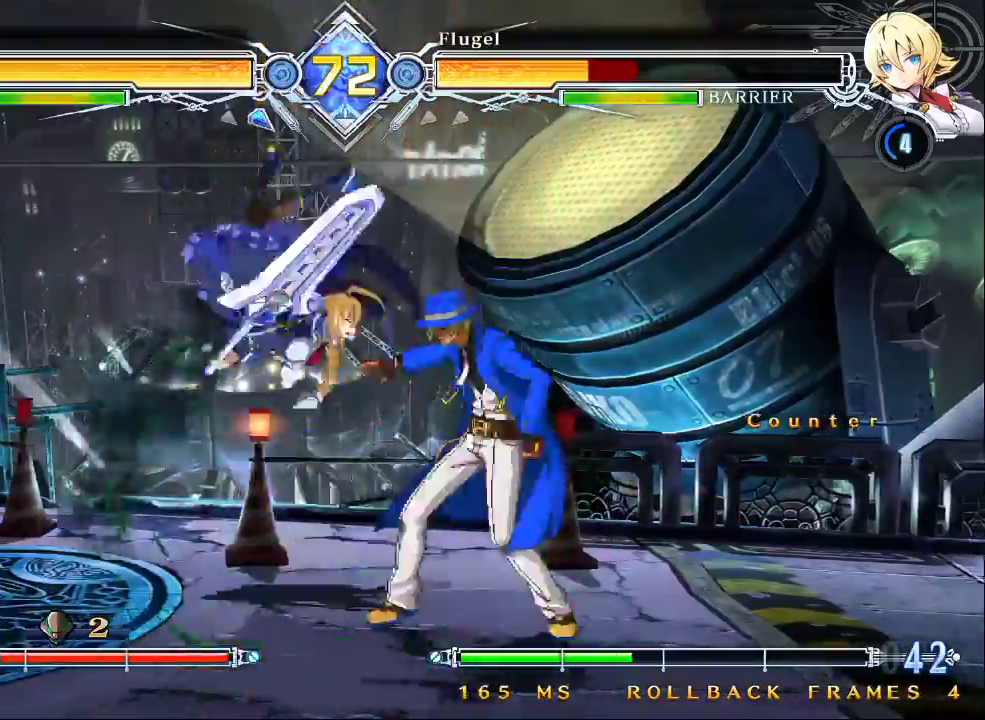
{"dt_ms": 500, "buttons": [], "left_stick": "center"}
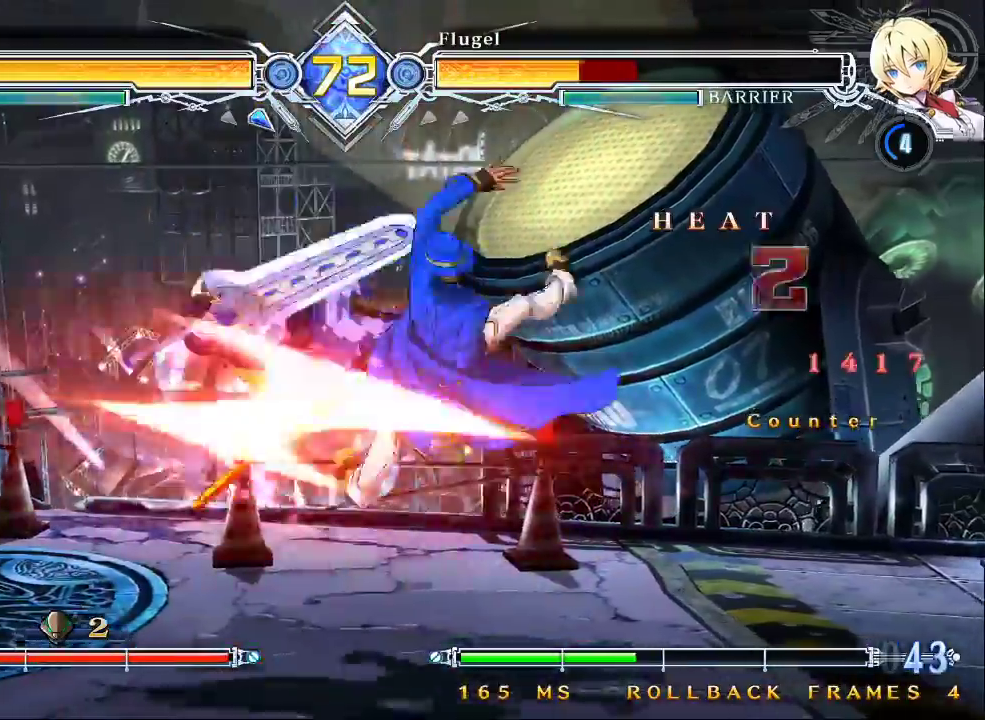
{"dt_ms": 500, "buttons": [], "left_stick": "center", "events": [[200, "CROSS", "down"], [333, "CROSS", "up"]]}
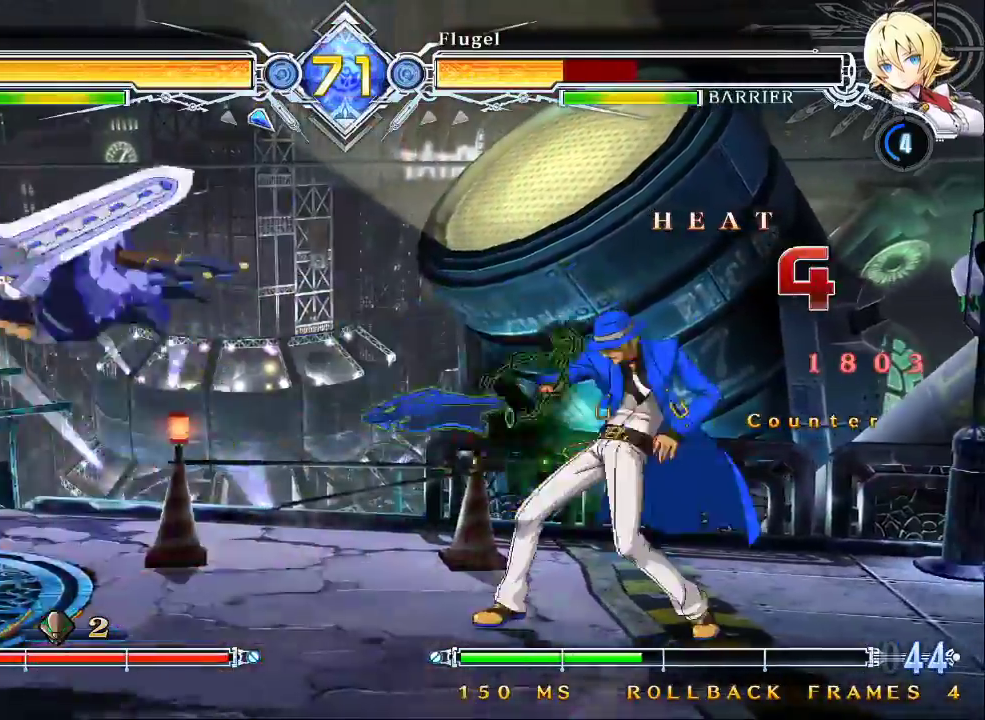
{"dt_ms": 500, "buttons": [], "left_stick": "center", "events": [[67, "left_stick", "down"], [200, "left_stick", "right"], [233, "CROSS", "down"], [267, "left_stick", "center"], [333, "CROSS", "up"], [433, "left_stick", "left"], [500, "left_stick", "center"]]}
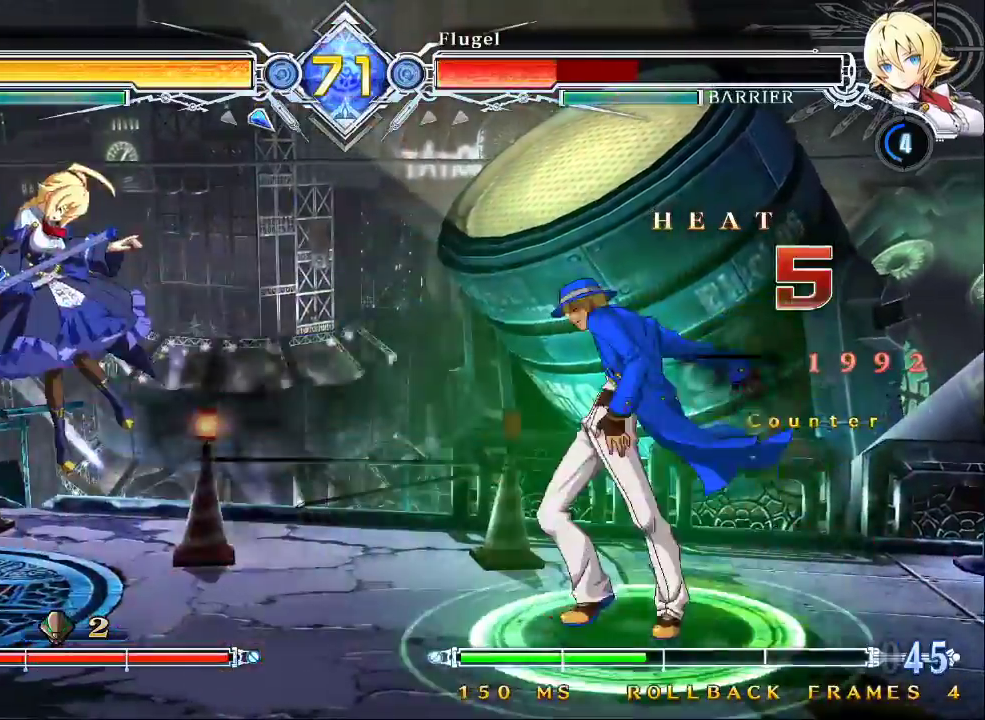
{"dt_ms": 500, "buttons": [], "left_stick": "center", "events": [[67, "left_stick", "left"], [133, "left_stick", "center"], [200, "SQUARE", "down"], [267, "SQUARE", "up"]]}
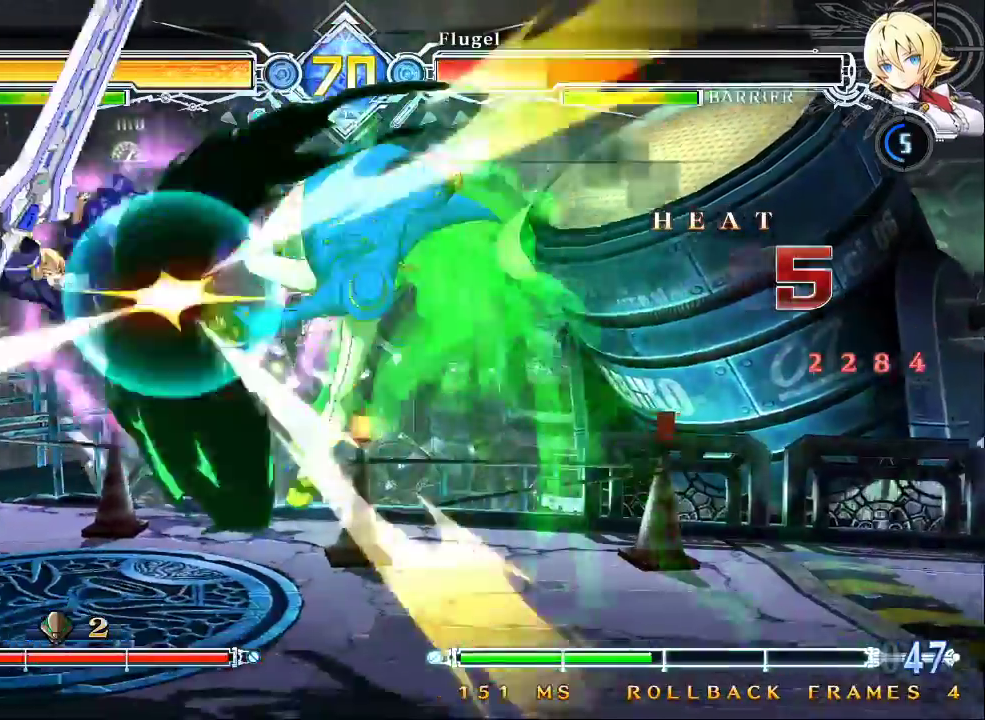
{"dt_ms": 500, "buttons": ["R1"], "left_stick": "center", "events": [[433, "left_stick", "left"], [500, "R1", "down"], [500, "left_stick", "center"]]}
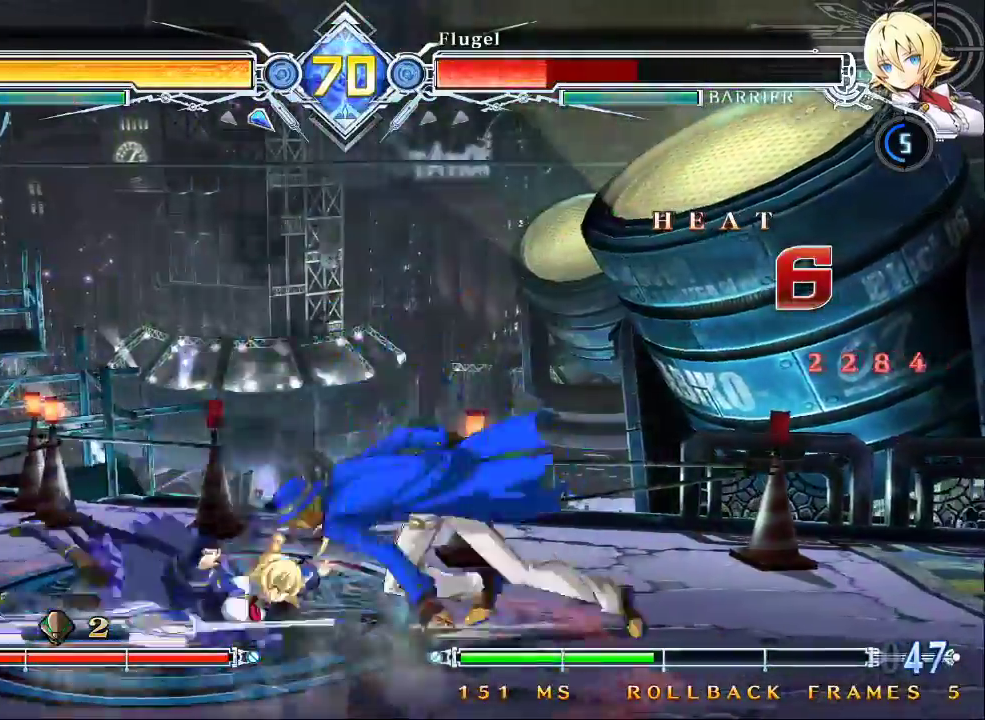
{"dt_ms": 500, "buttons": [], "left_stick": "center", "events": [[100, "R1", "up"], [200, "SQUARE", "down"], [200, "TRIANGLE", "down"], [233, "SQUARE", "up"], [233, "TRIANGLE", "up"]]}
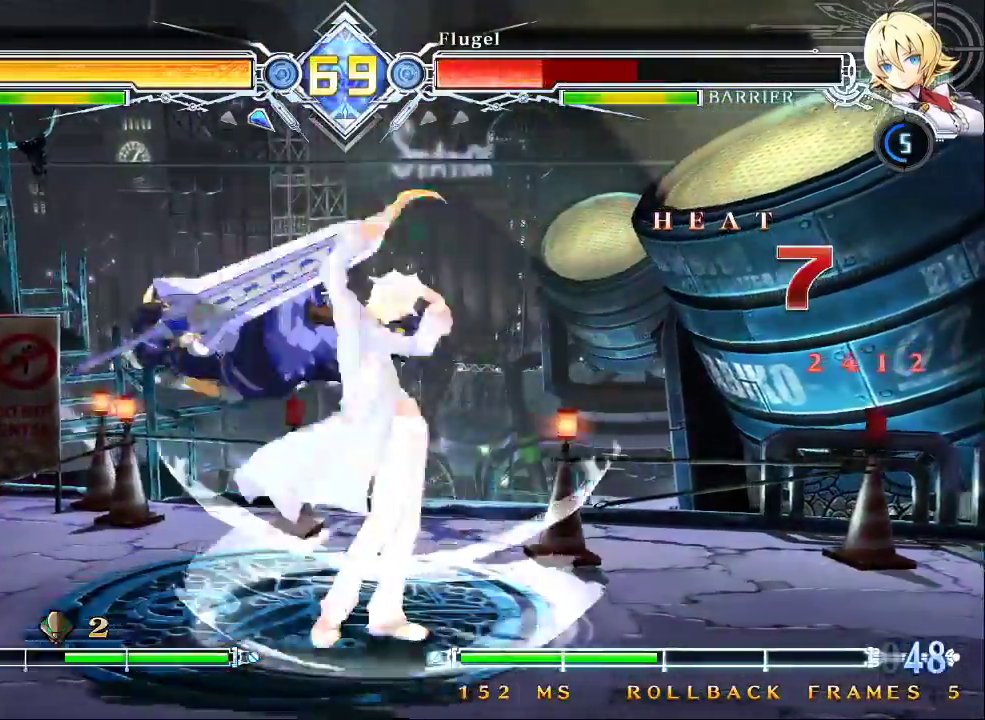
{"dt_ms": 500, "buttons": [], "left_stick": "center", "events": []}
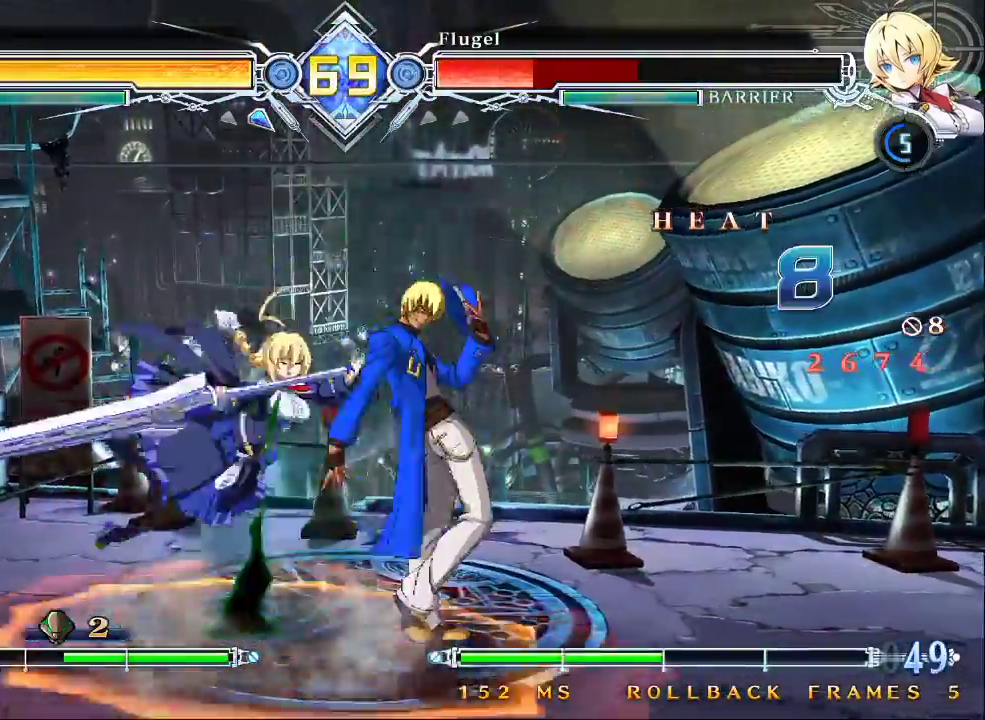
{"dt_ms": 500, "buttons": [], "left_stick": "center", "events": [[200, "R1", "down"], [200, "left_stick", "left"], [267, "left_stick", "center"], [300, "R1", "up"]]}
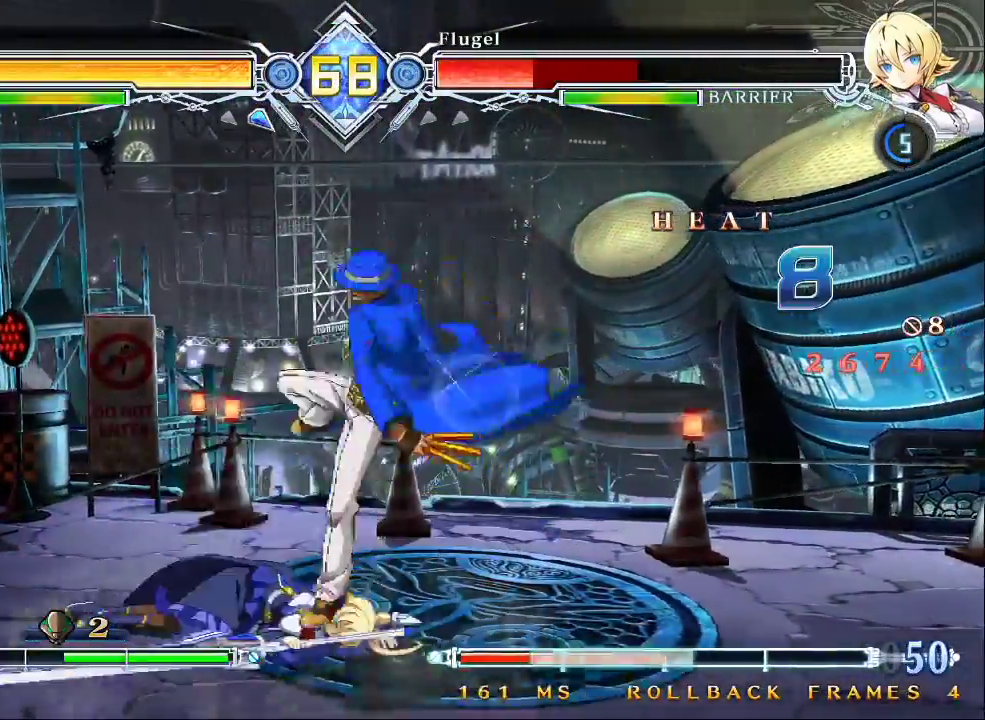
{"dt_ms": 500, "buttons": [], "left_stick": "center", "events": [[333, "CROSS", "down"], [433, "CROSS", "up"]]}
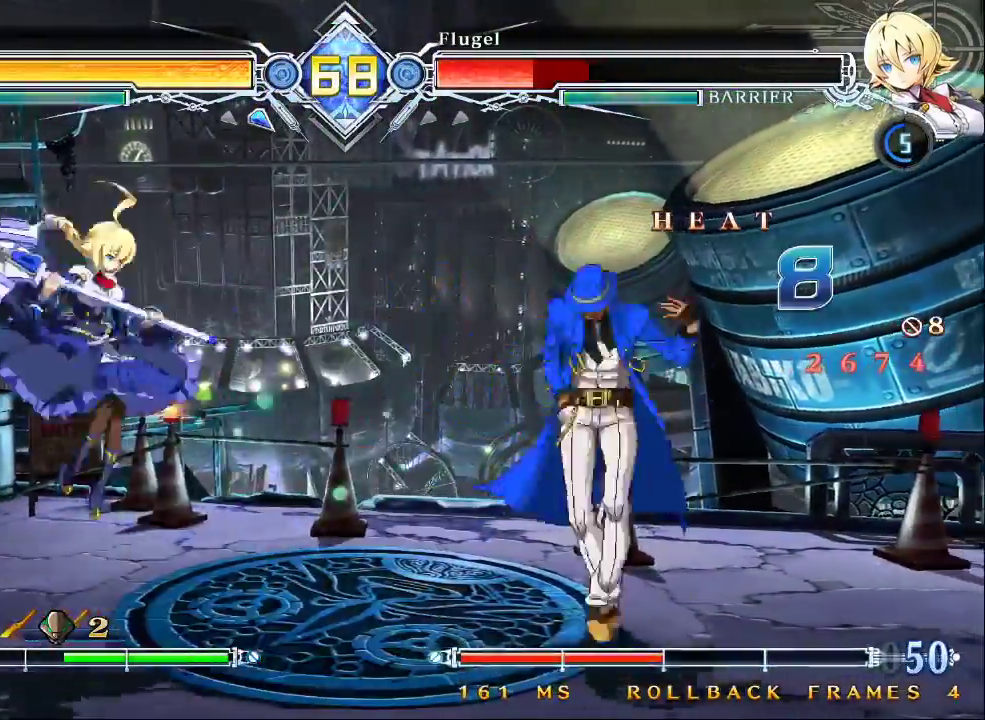
{"dt_ms": 1000, "buttons": [], "left_stick": "center"}
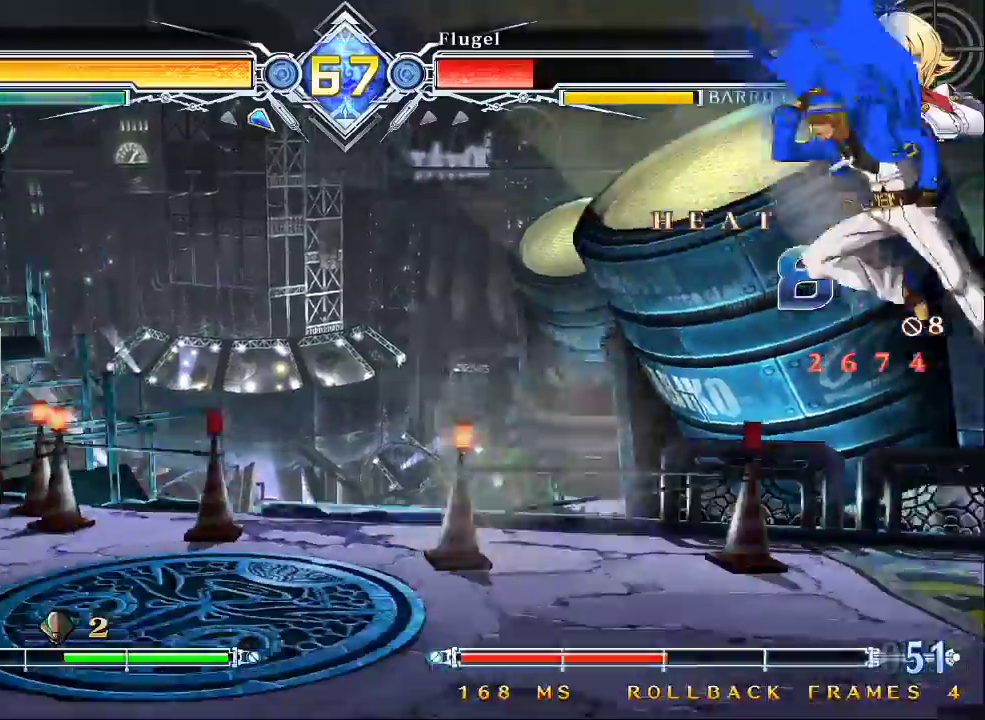
{"dt_ms": 500, "buttons": [], "left_stick": "center", "events": [[67, "left_stick", "left"], [133, "left_stick", "center"], [167, "CROSS", "down"], [300, "CROSS", "up"]]}
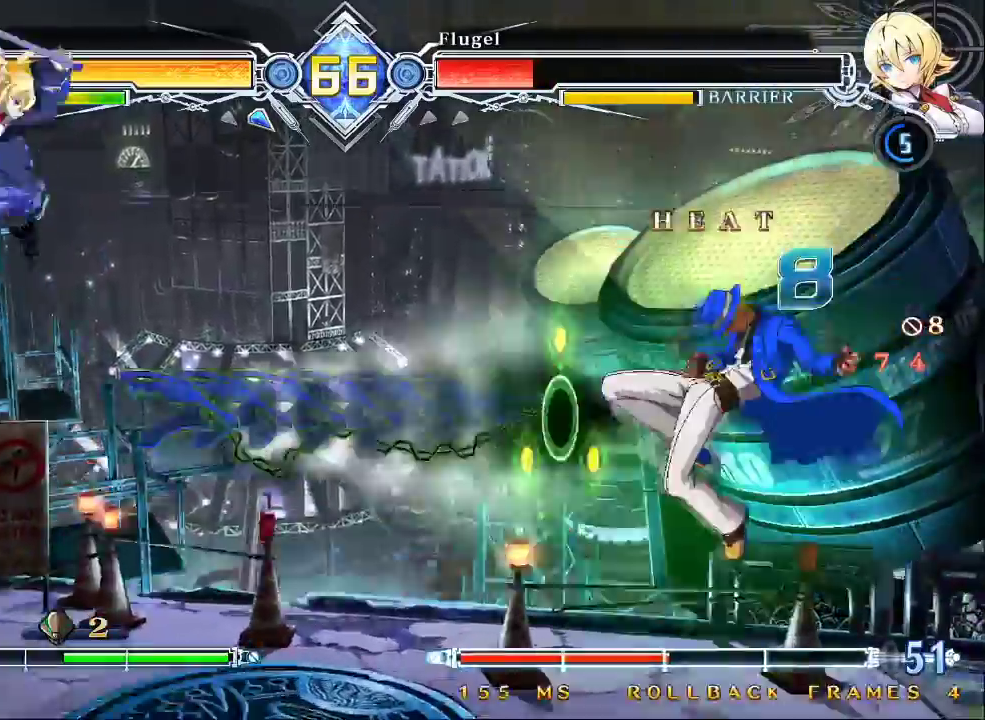
{"dt_ms": 500, "buttons": [], "left_stick": "center", "events": [[33, "left_stick", "down"], [167, "TRIANGLE", "down"], [200, "left_stick", "center"], [300, "TRIANGLE", "up"]]}
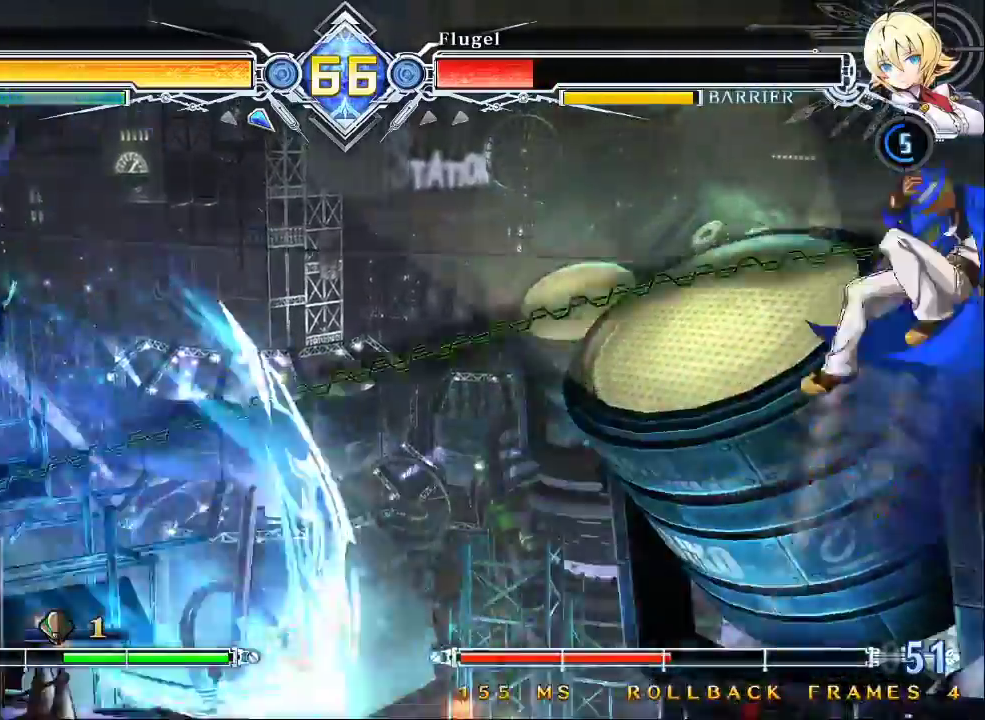
{"dt_ms": 1000, "buttons": [], "left_stick": "left"}
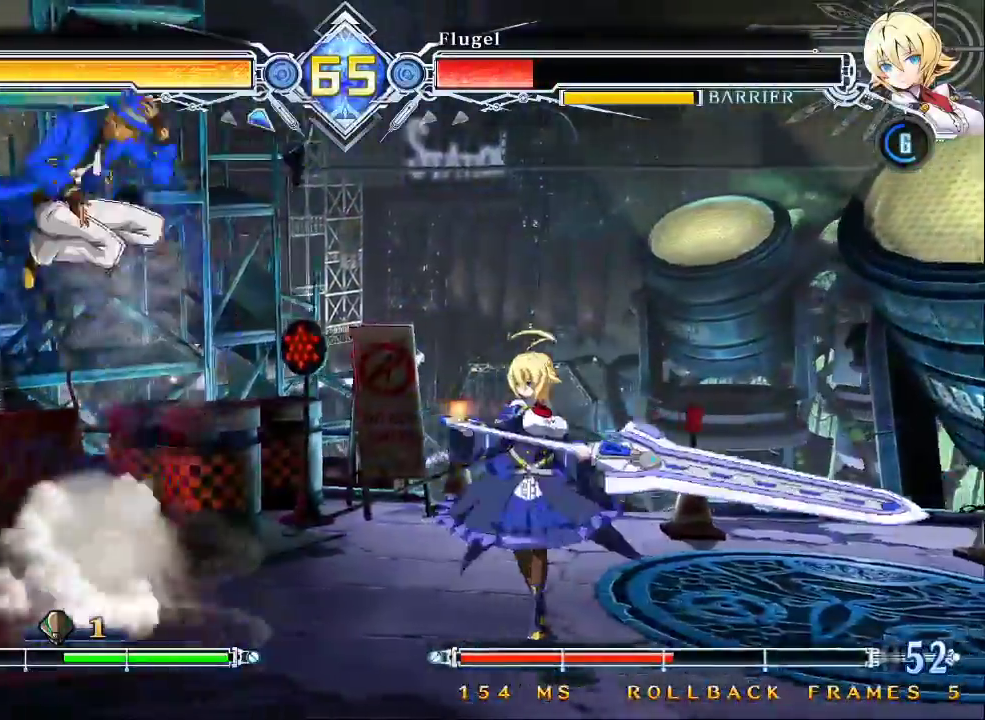
{"dt_ms": 1000, "buttons": [], "left_stick": "center"}
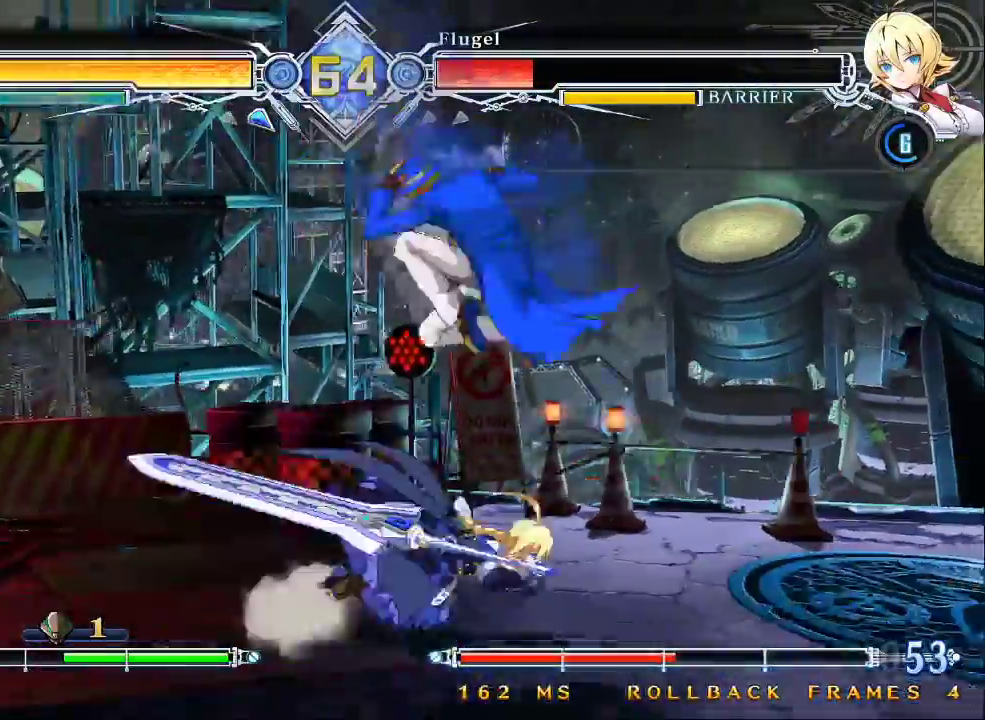
{"dt_ms": 500, "buttons": ["SQUARE"], "left_stick": "down-right", "events": [[200, "left_stick", "down-right"], [467, "SQUARE", "down"]]}
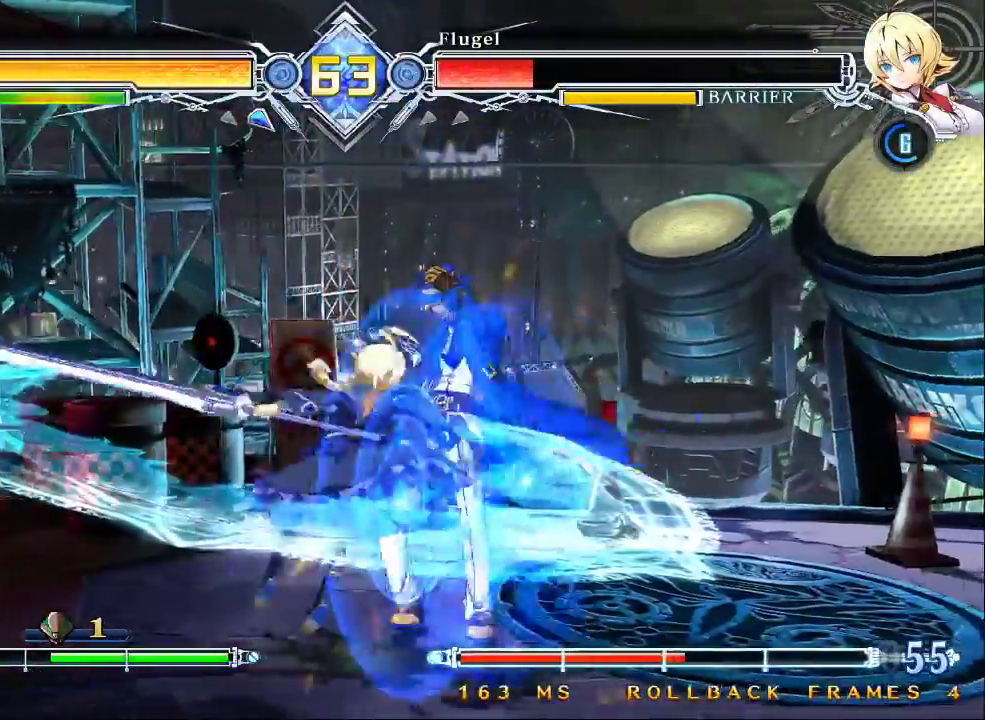
{"dt_ms": 500, "buttons": [], "left_stick": "center"}
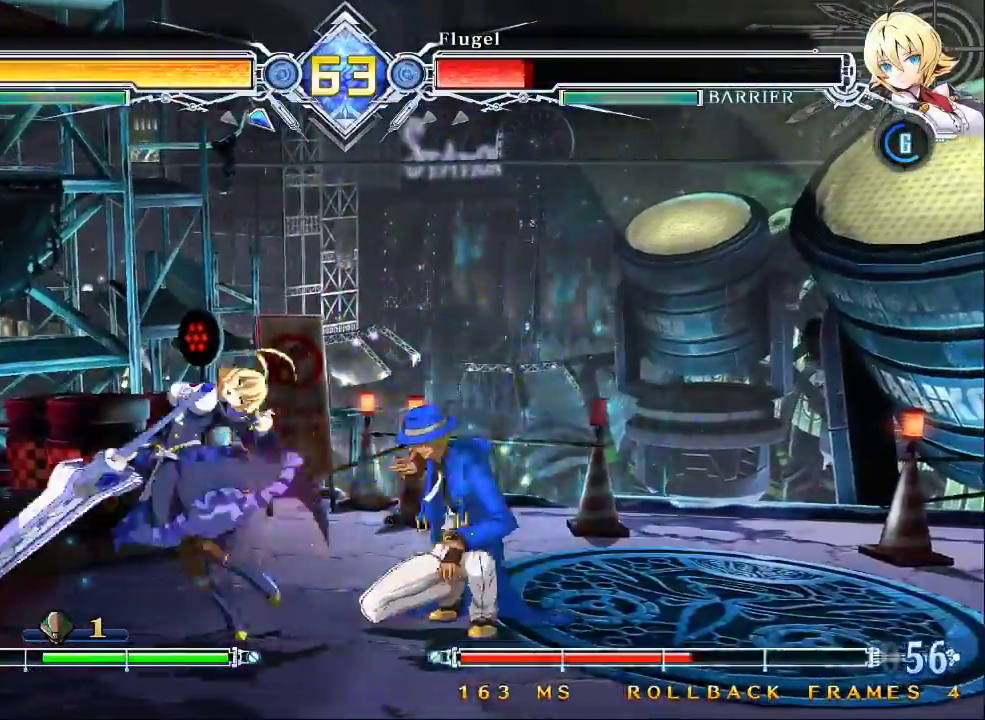
{"dt_ms": 1000, "buttons": [], "left_stick": "center"}
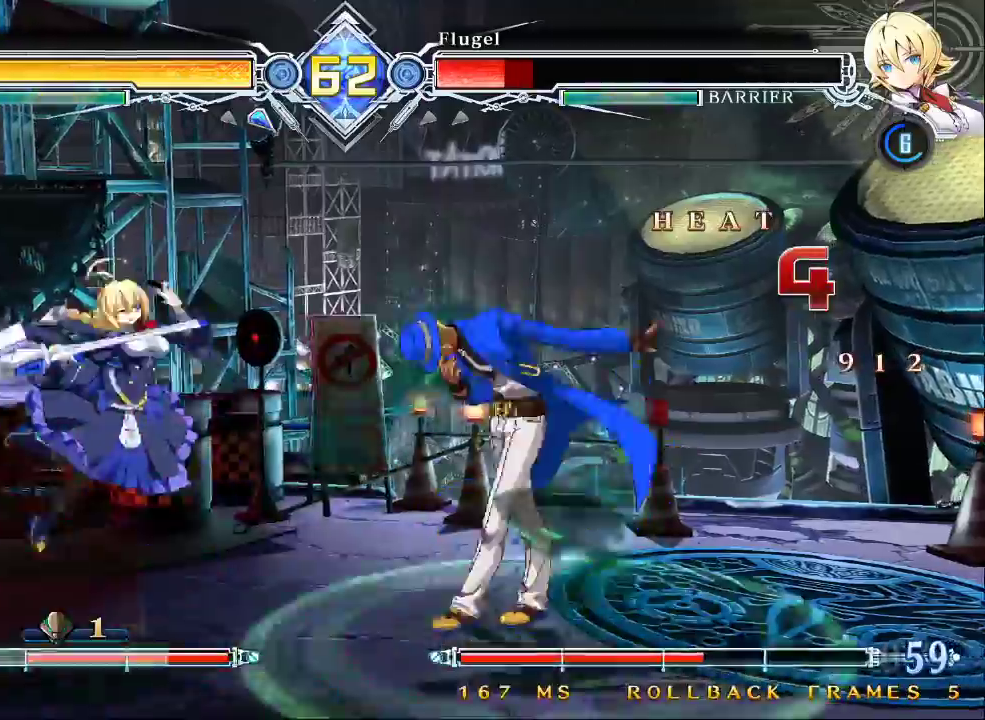
{"dt_ms": 500, "buttons": [], "left_stick": "left", "events": [[500, "left_stick", "left"]]}
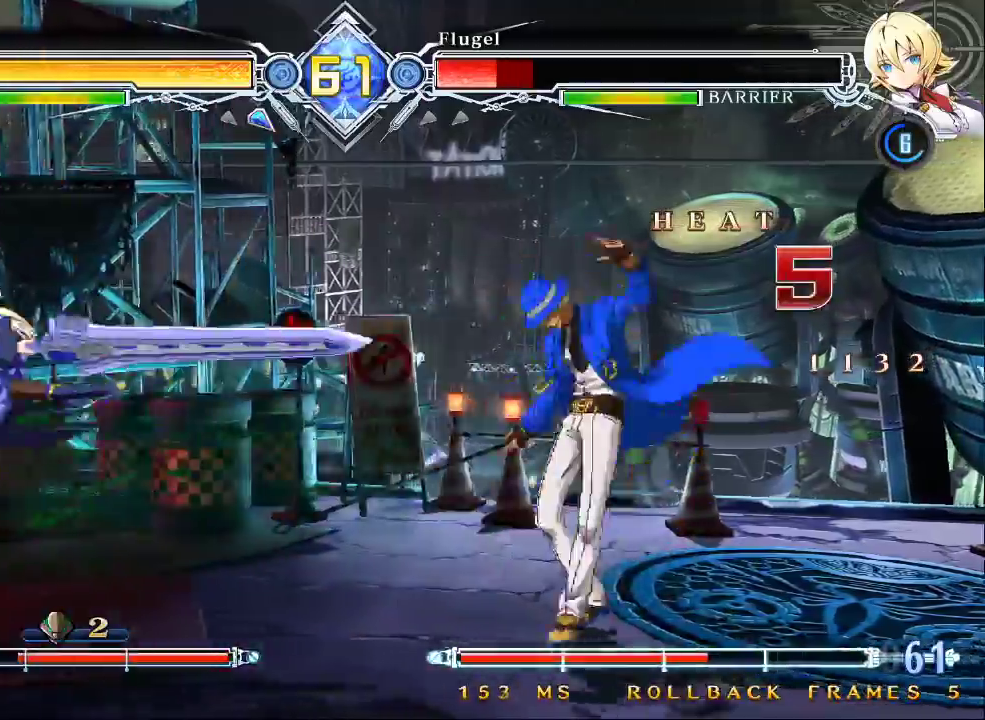
{"dt_ms": 500, "buttons": [], "left_stick": "left", "events": [[67, "left_stick", "center"], [133, "left_stick", "left"], [267, "left_stick", "center"], [333, "left_stick", "left"]]}
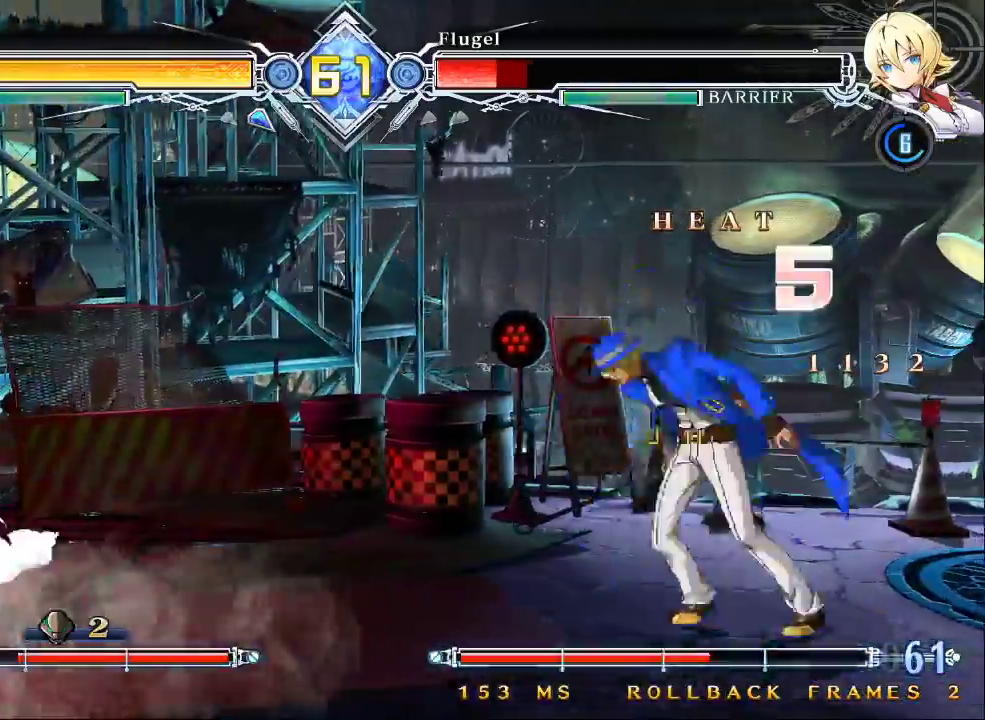
{"dt_ms": 500, "buttons": [], "left_stick": "left", "events": [[67, "left_stick", "down"], [200, "CROSS", "down"], [200, "left_stick", "center"], [300, "CROSS", "up"], [500, "left_stick", "left"]]}
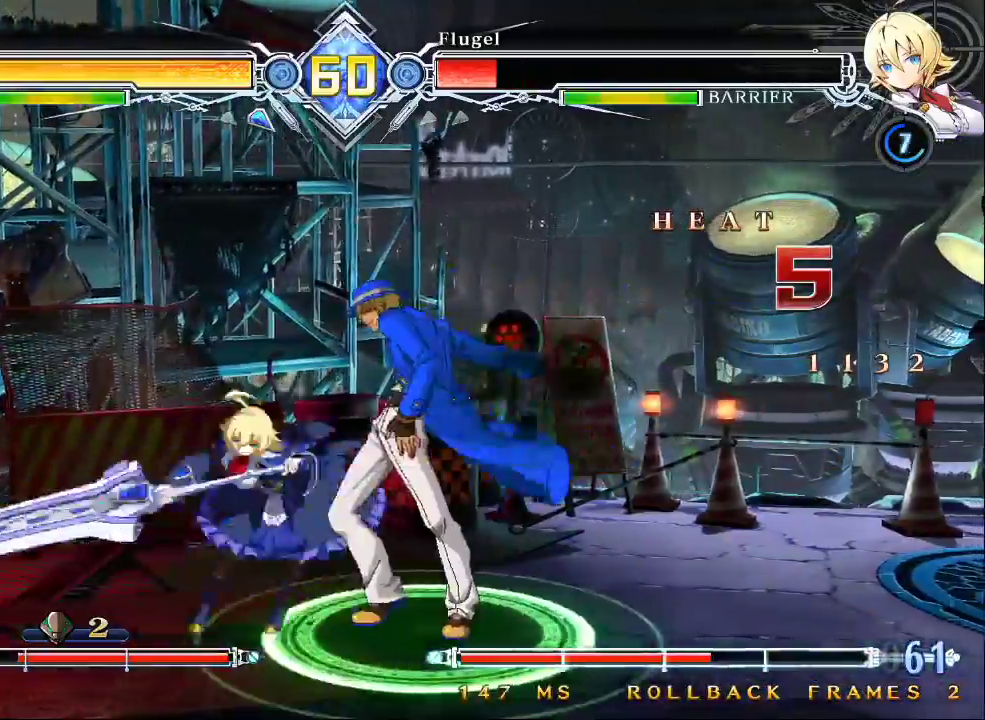
{"dt_ms": 500, "buttons": [], "left_stick": "center", "events": [[67, "left_stick", "down"], [167, "CROSS", "down"], [167, "left_stick", "left"], [233, "CROSS", "up"], [233, "left_stick", "center"], [267, "CROSS", "down"], [300, "left_stick", "left"], [367, "CROSS", "up"], [367, "left_stick", "center"]]}
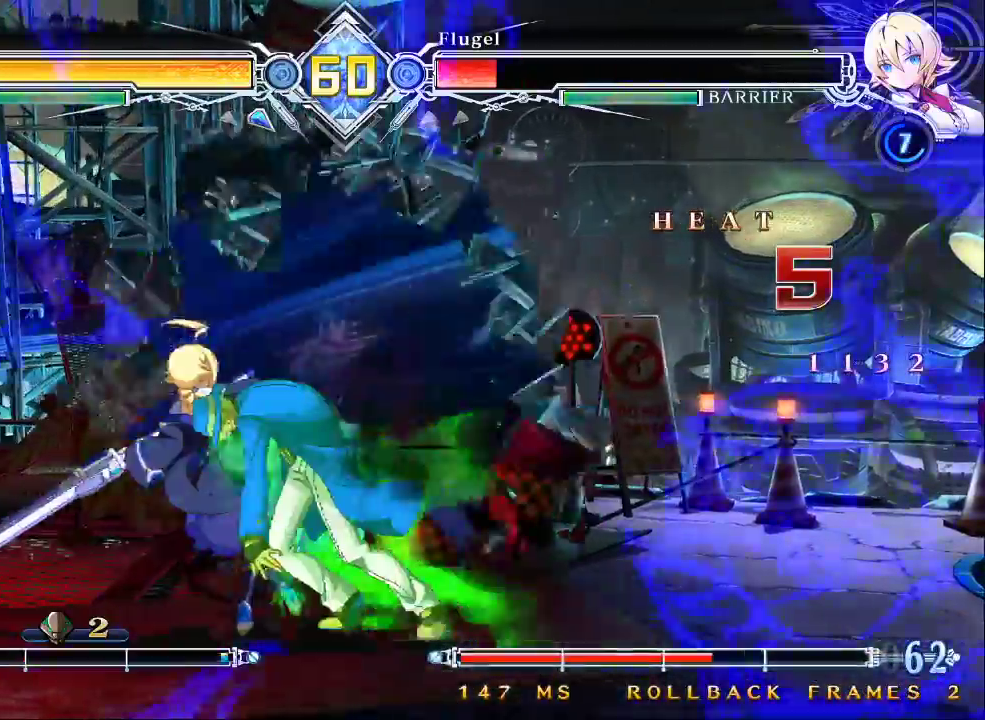
{"dt_ms": 500, "buttons": [], "left_stick": "down-right", "events": [[333, "left_stick", "down"], [400, "left_stick", "down-right"]]}
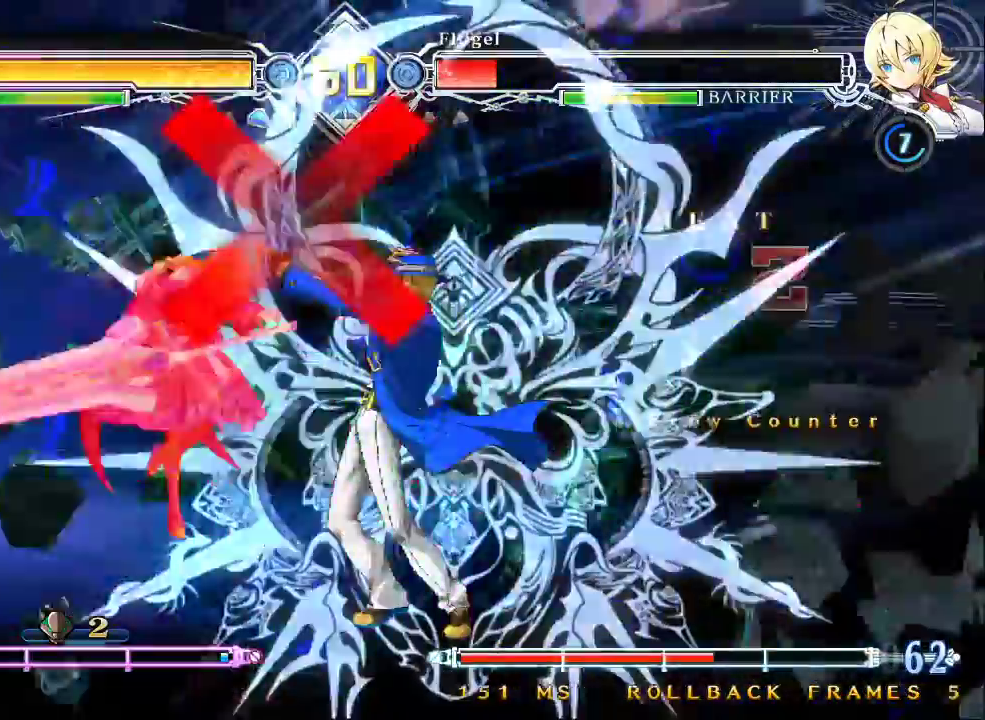
{"dt_ms": 500, "buttons": [], "left_stick": "center"}